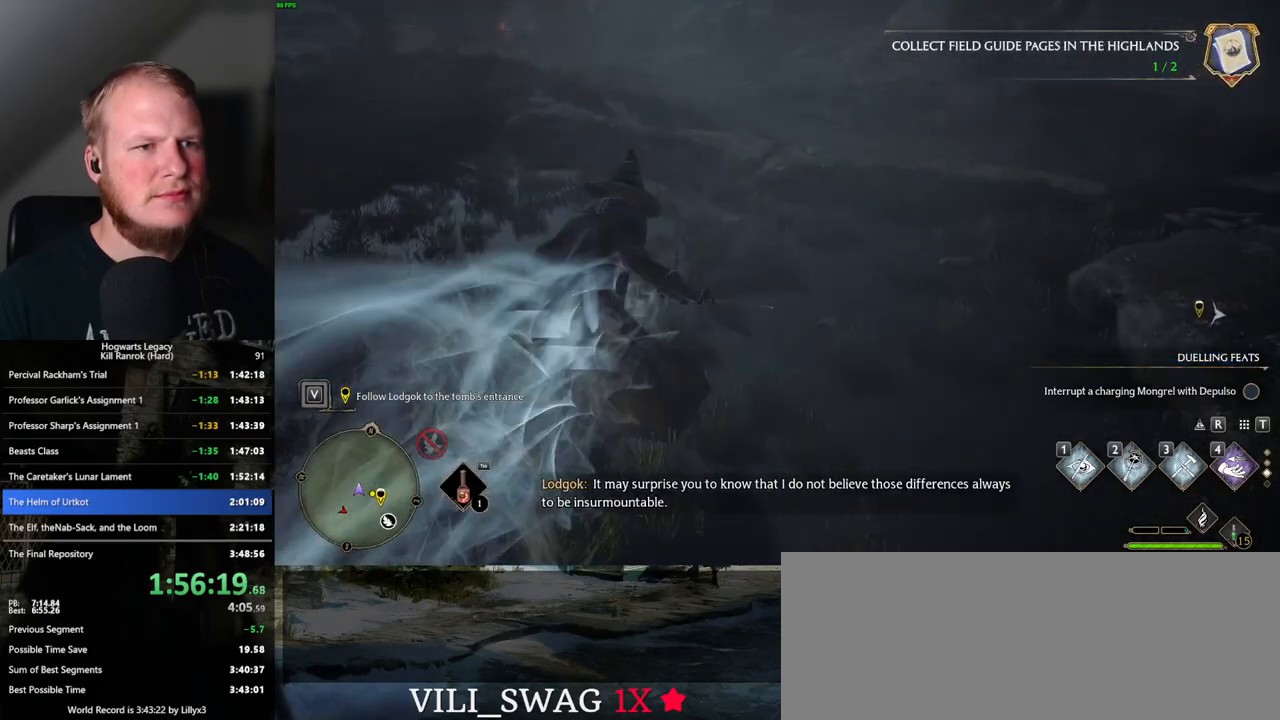
Gameplay with keyboard and mouse; each line is a JSON object with the keys and mouse buttons held at the frame after it. "events" lists presses ("down") and releases ("up") of ".", "/", "0", "1", "2", "3", "4", "5", "6", "7", "8", "9", "a", "alt_l", "alt_r", "b", "backslash", "backspace", "c", "caps_lock", "comma", "ctrl_l", "ctrl_r", "d", "e", "equals", "escape", "f", "f1", "f10", "f11", "f12", "f2", "f3", "f4", "f5", "f6", "f7", "f8", "f9", "g", "h", "i", "j", "k", "l", "lbracket", "m", "minus", "n", "o", "p", "q", "quote", "r", "rbracket", "return", "s", "semicolon", "shift_l", "shift_r", "space", "super", "t", "tab", "tilde", "u", "v", "w", "x", "y", "z", "mouse_left", "mouse_wheel", "mouse_right", "mouse_mb4" and "mouse_mb5" between this image and that frame as [ms after this image, input, new state], when the widget could be followed in between. "mouse_left", "mouse_wheel", "mouse_right", "mouse_mb4", "mouse_mb5" = the "left", "wheel", "right", "mb4", "mb5" buttons of the "mouse" list. No other keys are recorded. "wheel" means that the mouse wheel is clicked or scrolled. Mouse movement is not recorded.
{"keys": ["space", "w"], "mouse": [], "events": []}
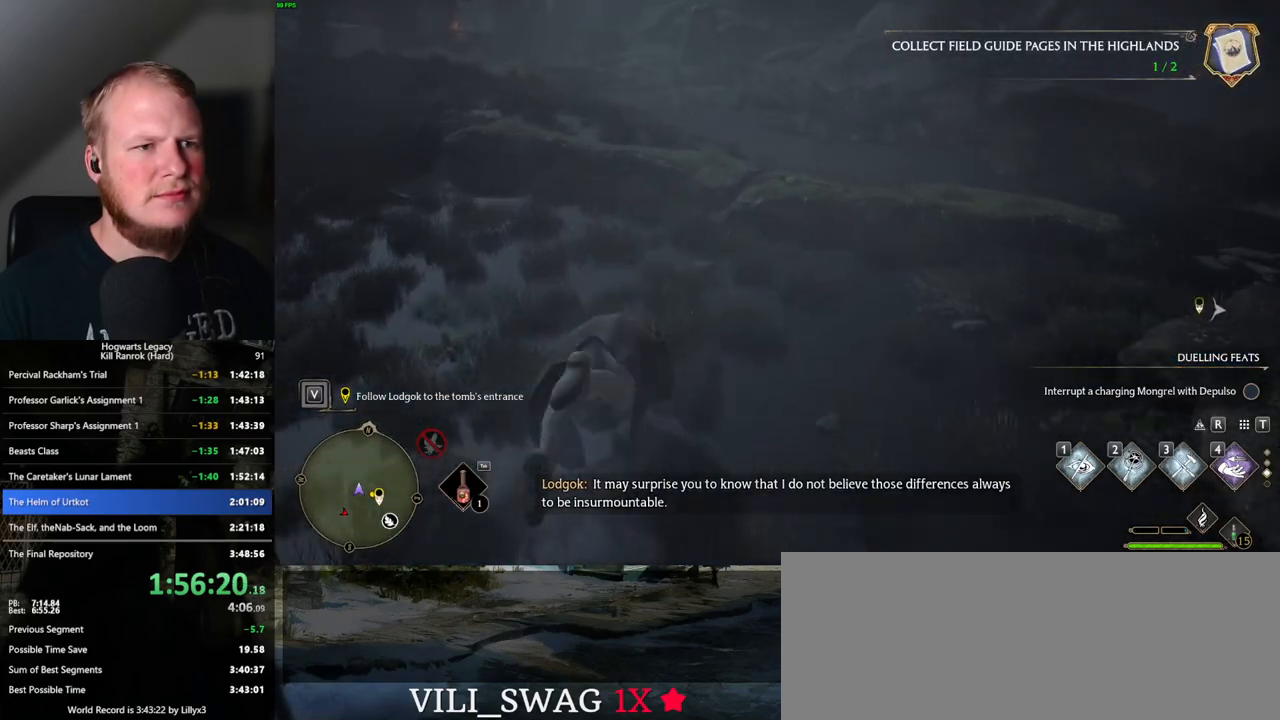
{"keys": ["w"], "mouse": [], "events": [[317, "space", "up"]]}
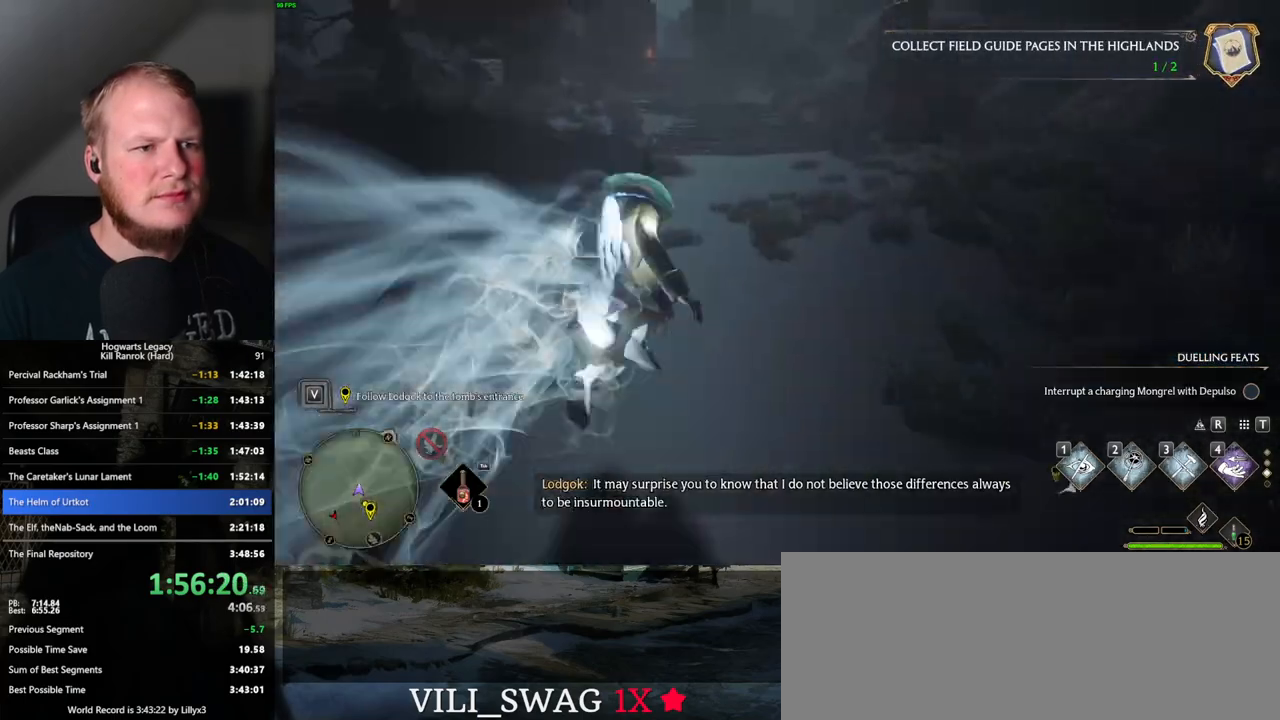
{"keys": ["space", "w"], "mouse": [], "events": [[150, "space", "down"]]}
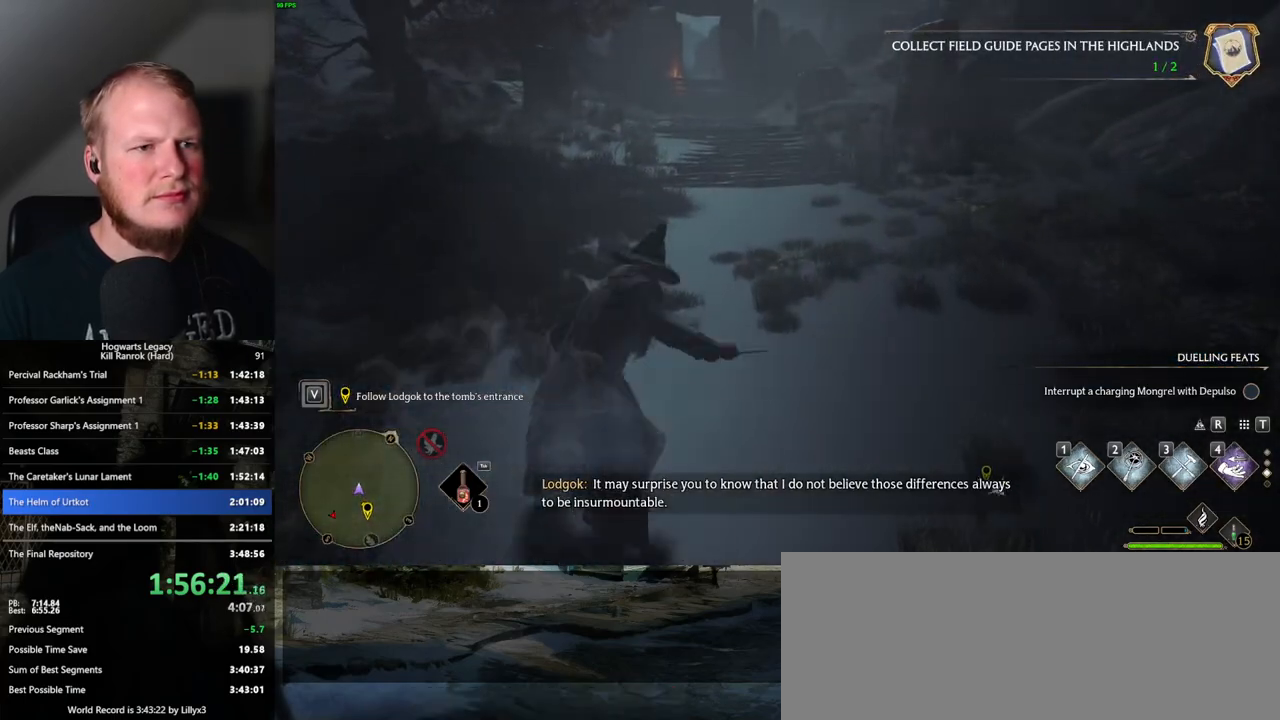
{"keys": ["space", "w"], "mouse": [], "events": []}
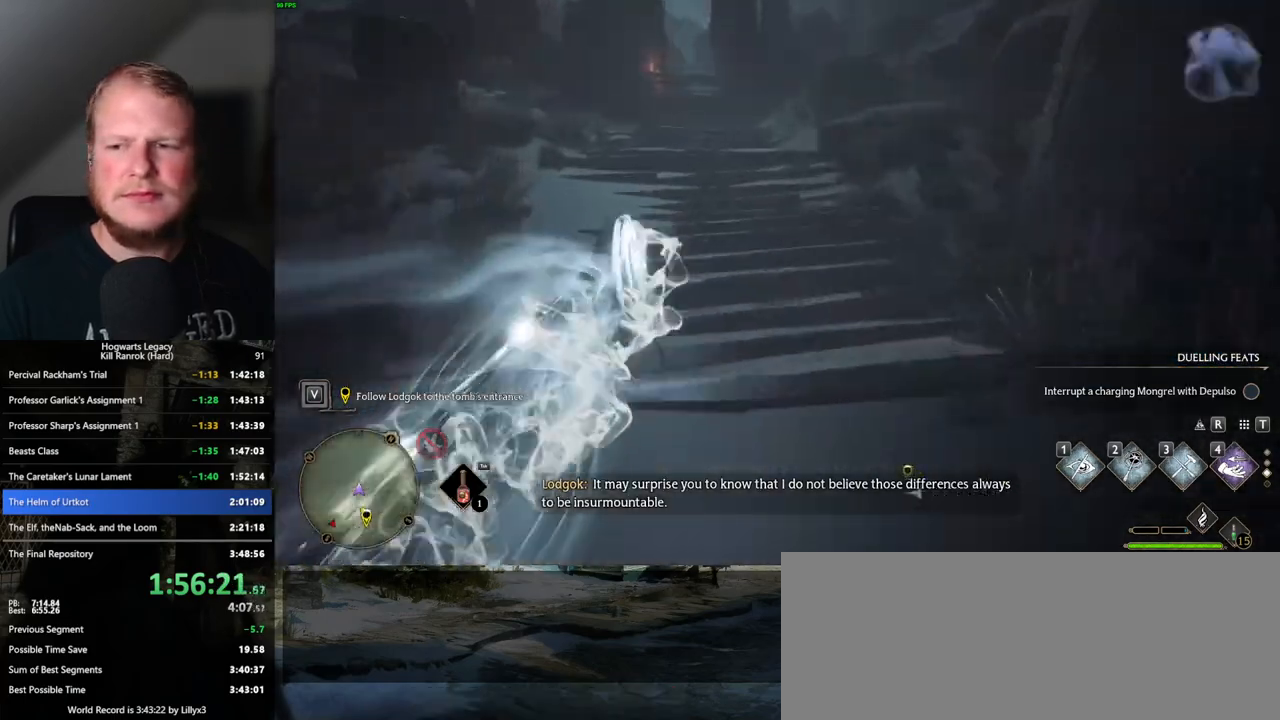
{"keys": ["space", "w"], "mouse": [], "events": [[50, "space", "up"], [333, "space", "down"]]}
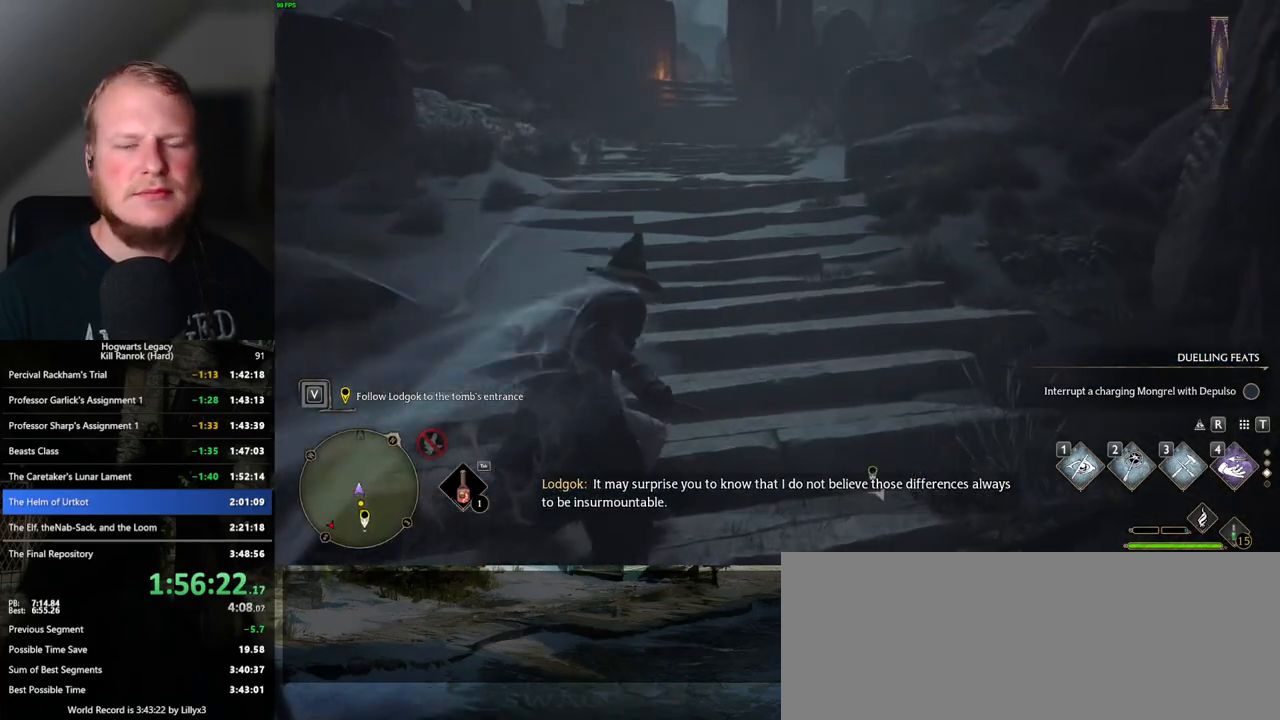
{"keys": ["space", "w"], "mouse": [], "events": []}
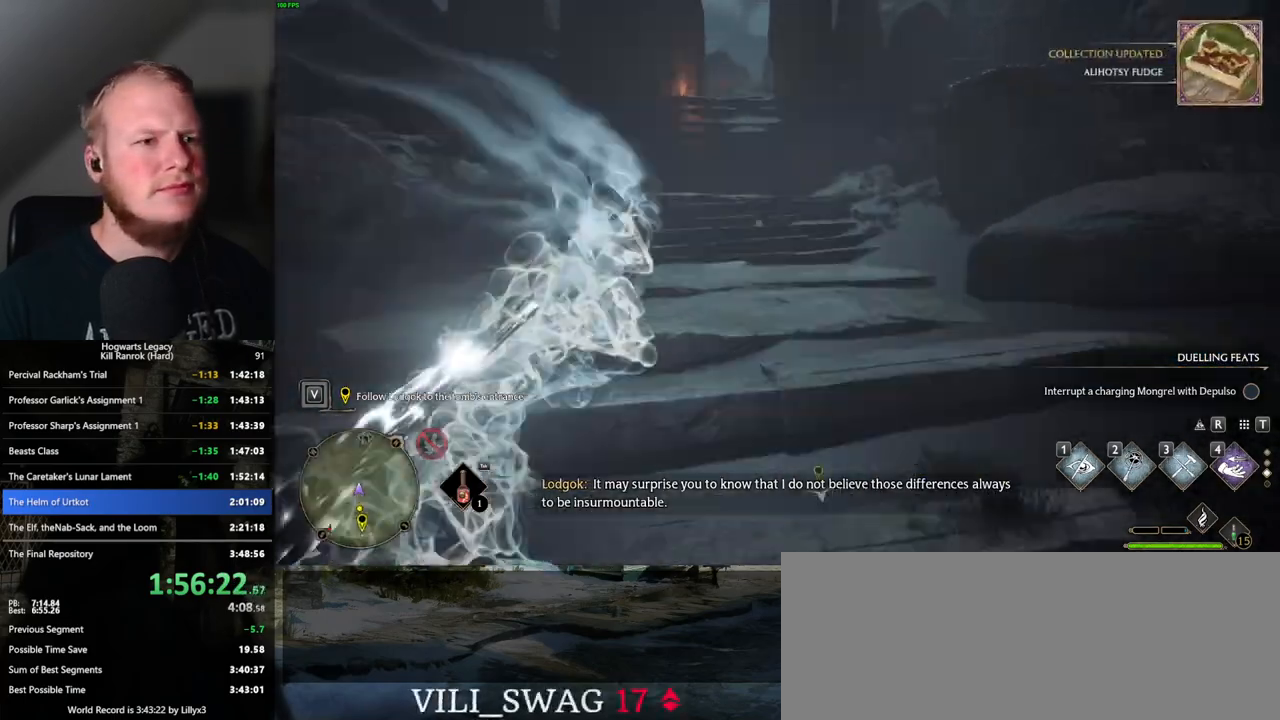
{"keys": ["space", "w"], "mouse": [], "events": [[117, "space", "up"], [450, "space", "down"]]}
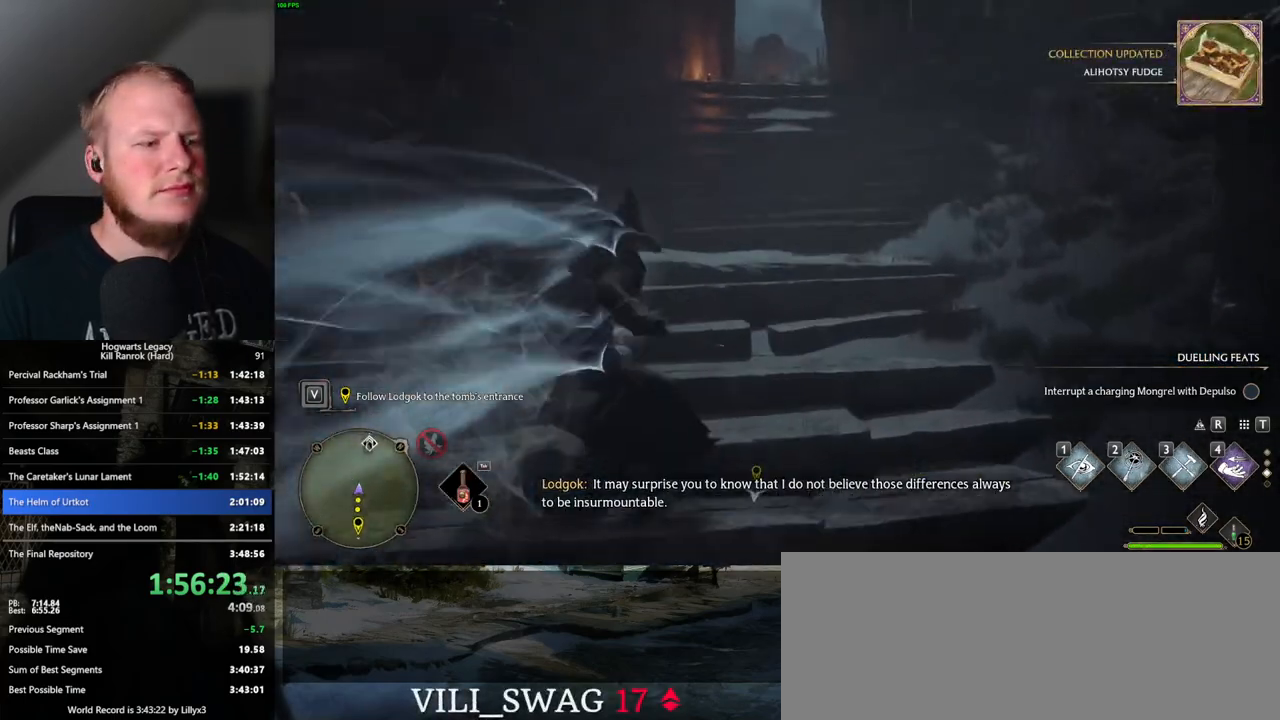
{"keys": ["space", "w"], "mouse": [], "events": []}
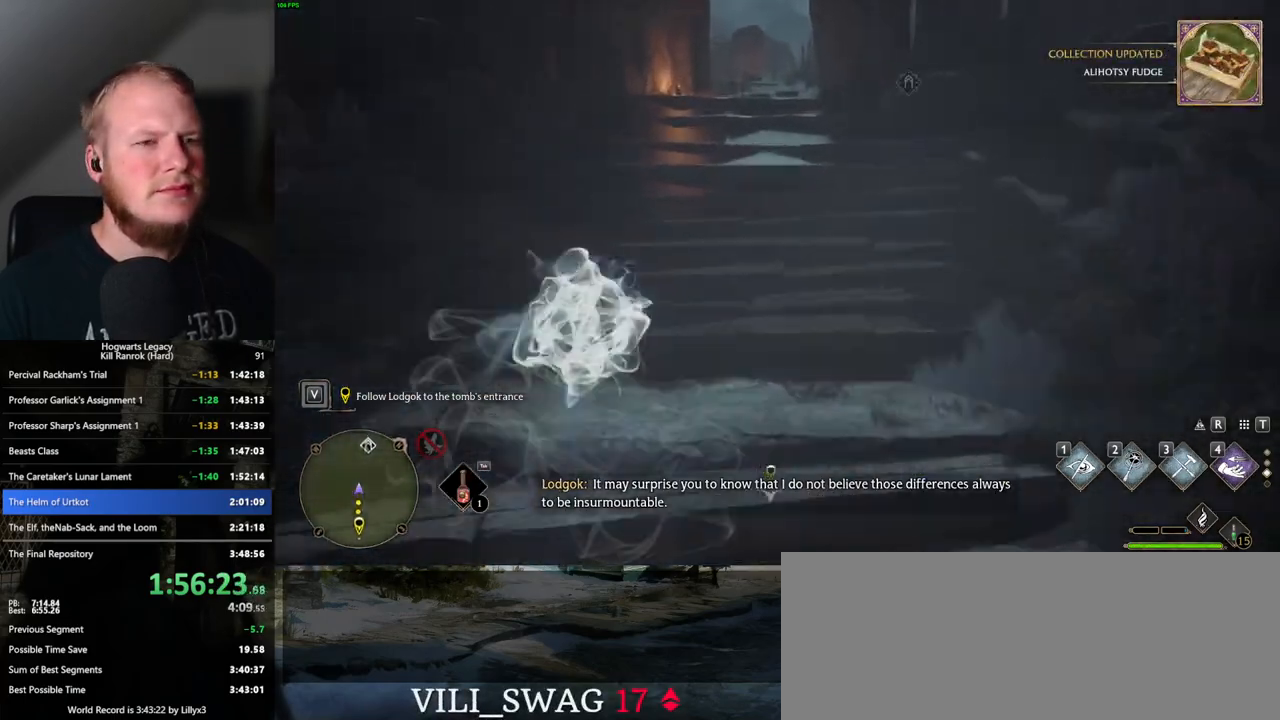
{"keys": ["w"], "mouse": [], "events": [[250, "space", "up"]]}
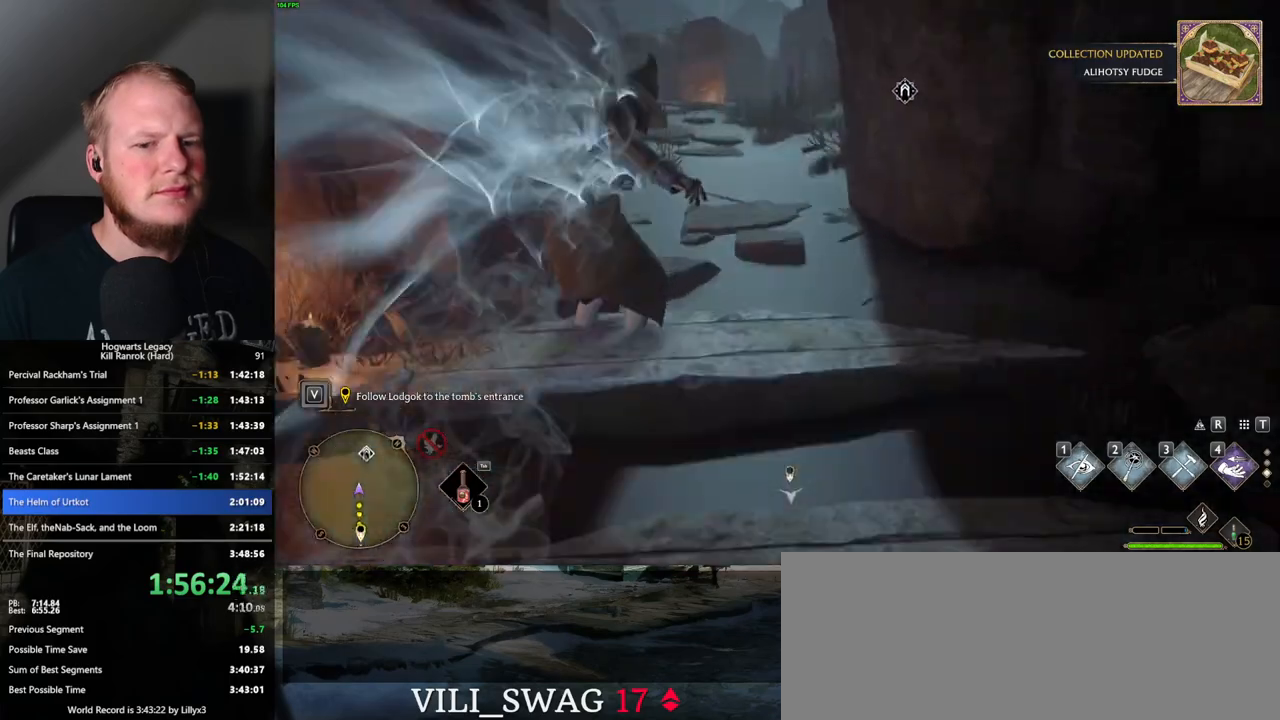
{"keys": ["space", "w"], "mouse": [], "events": [[50, "space", "down"]]}
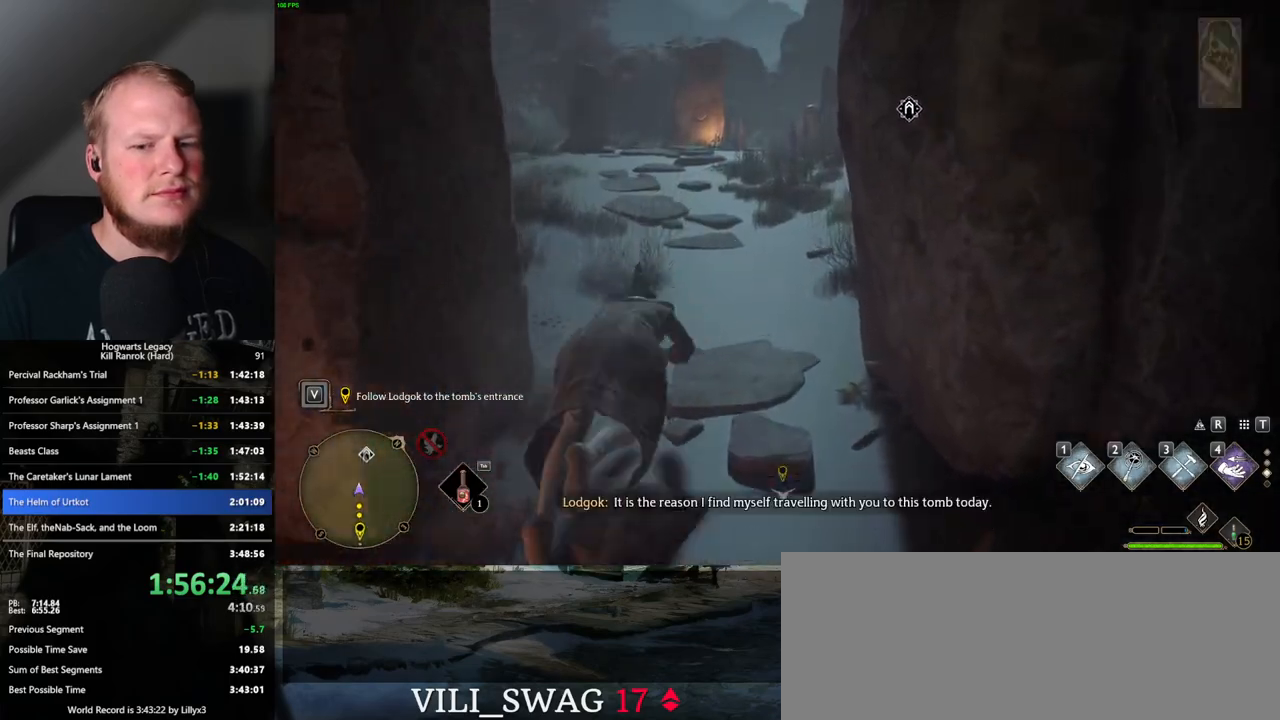
{"keys": ["w"], "mouse": [], "events": [[483, "space", "up"]]}
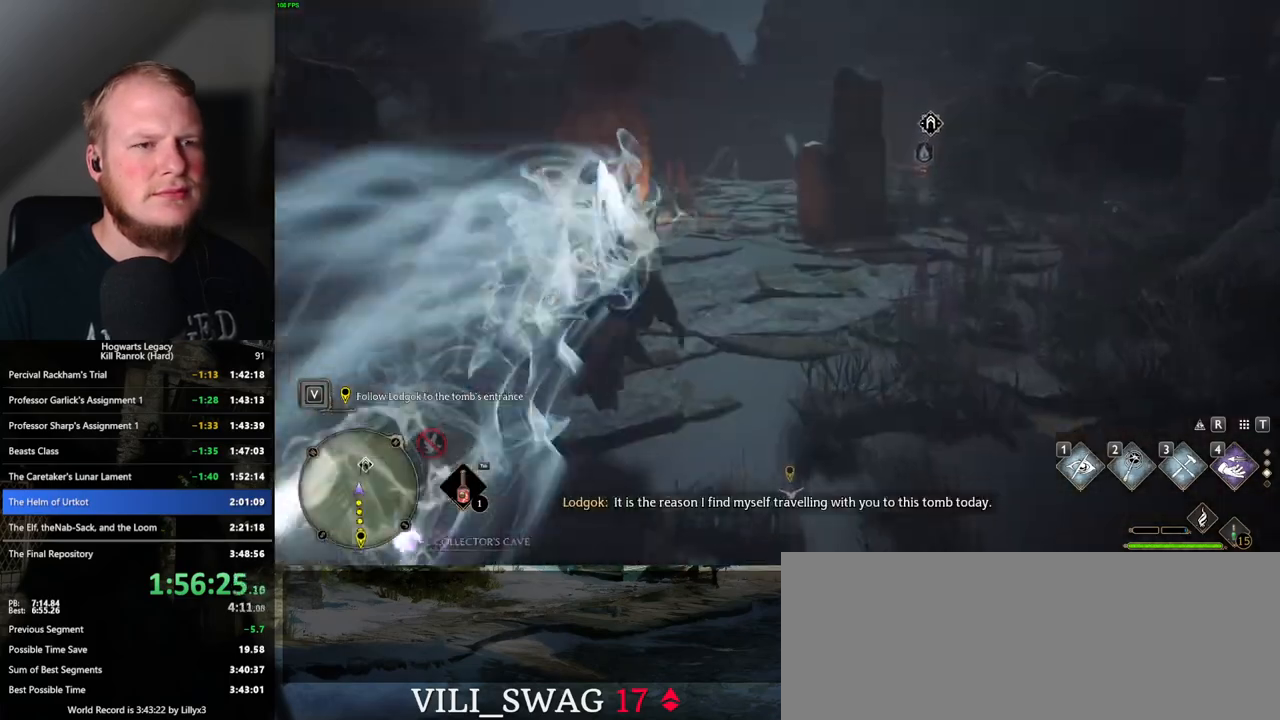
{"keys": ["space", "w"], "mouse": [], "events": [[167, "space", "down"]]}
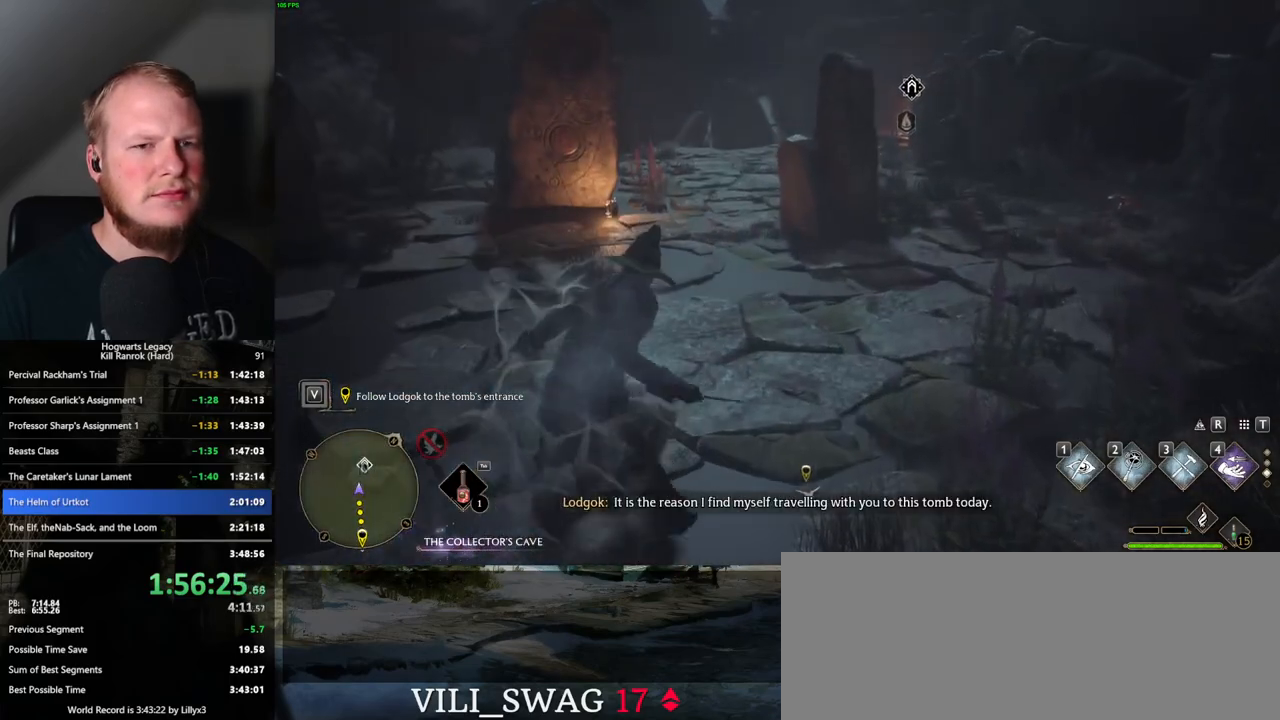
{"keys": ["space", "w"], "mouse": [], "events": []}
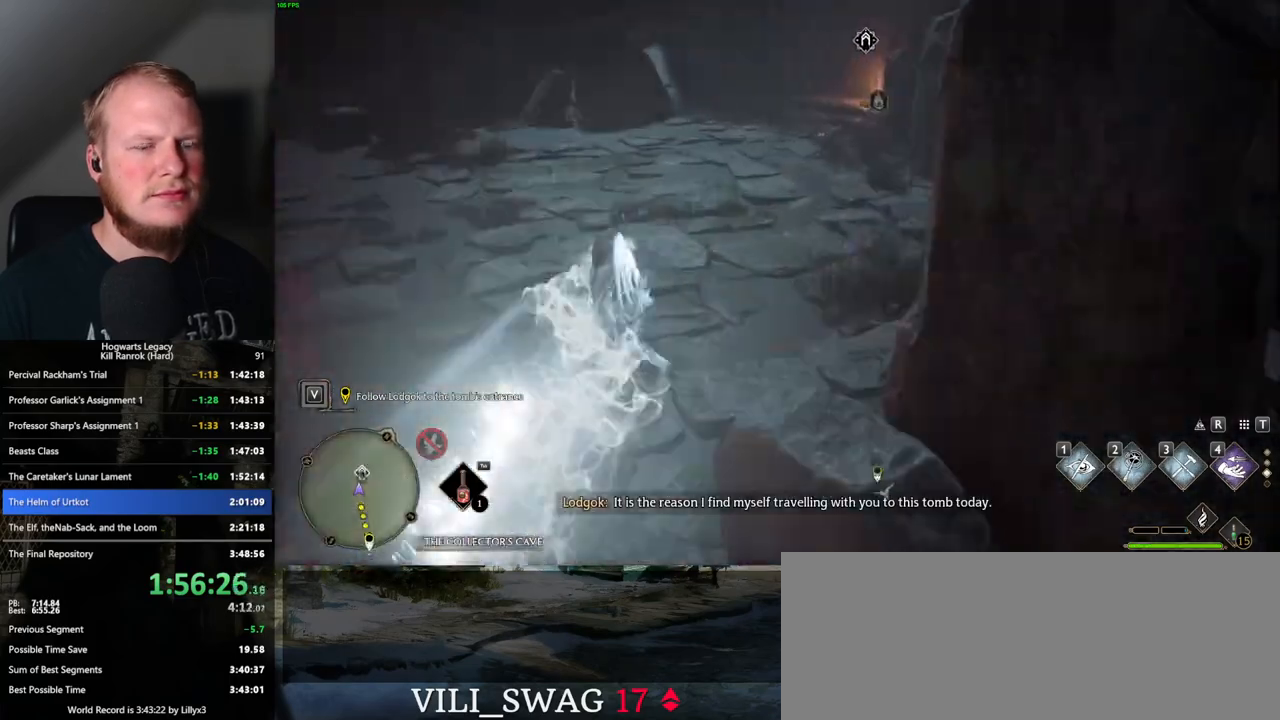
{"keys": ["w"], "mouse": [], "events": [[133, "space", "up"]]}
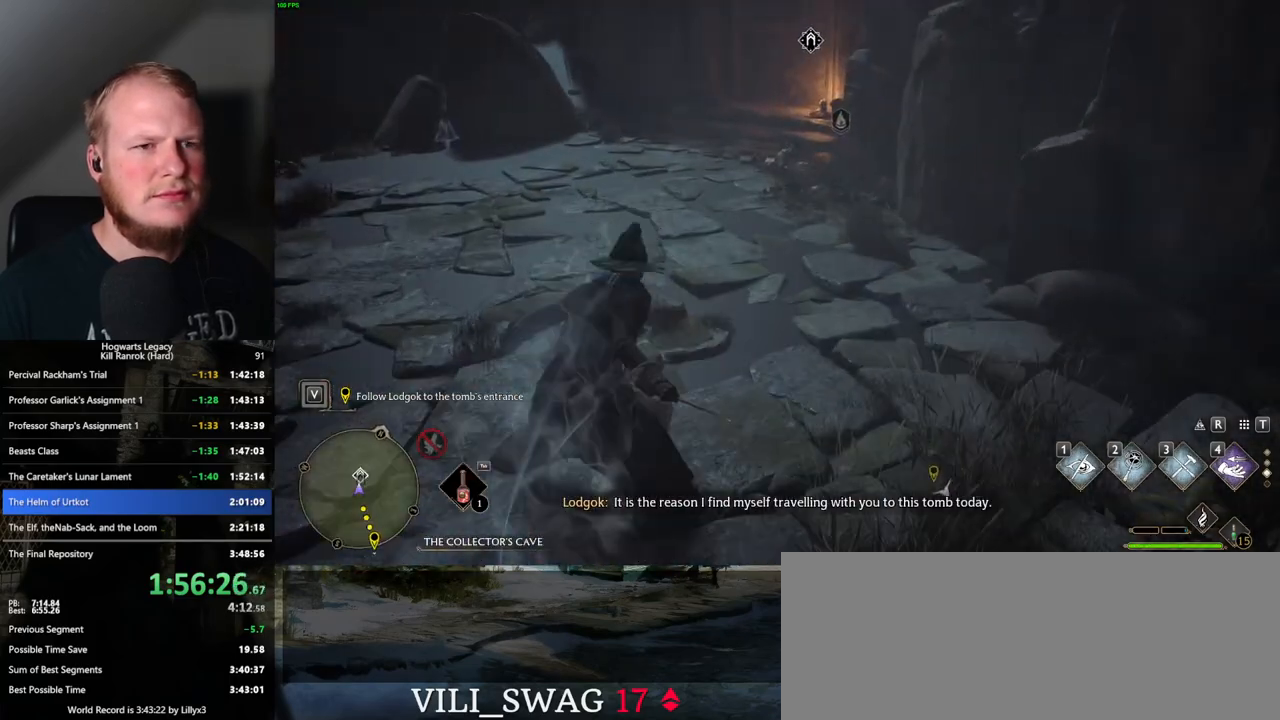
{"keys": ["w"], "mouse": [], "events": [[33, "space", "down"], [183, "space", "up"], [350, "shift_l", "down"], [500, "shift_l", "up"]]}
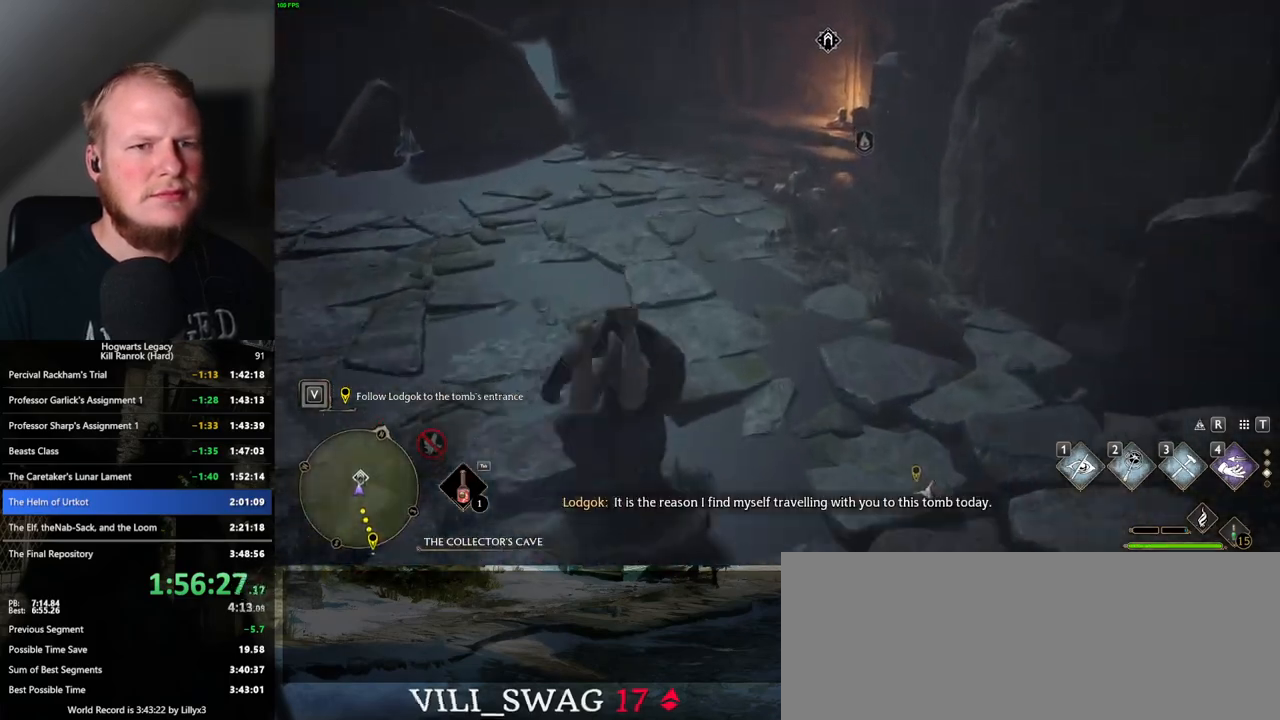
{"keys": ["w"], "mouse": [], "events": []}
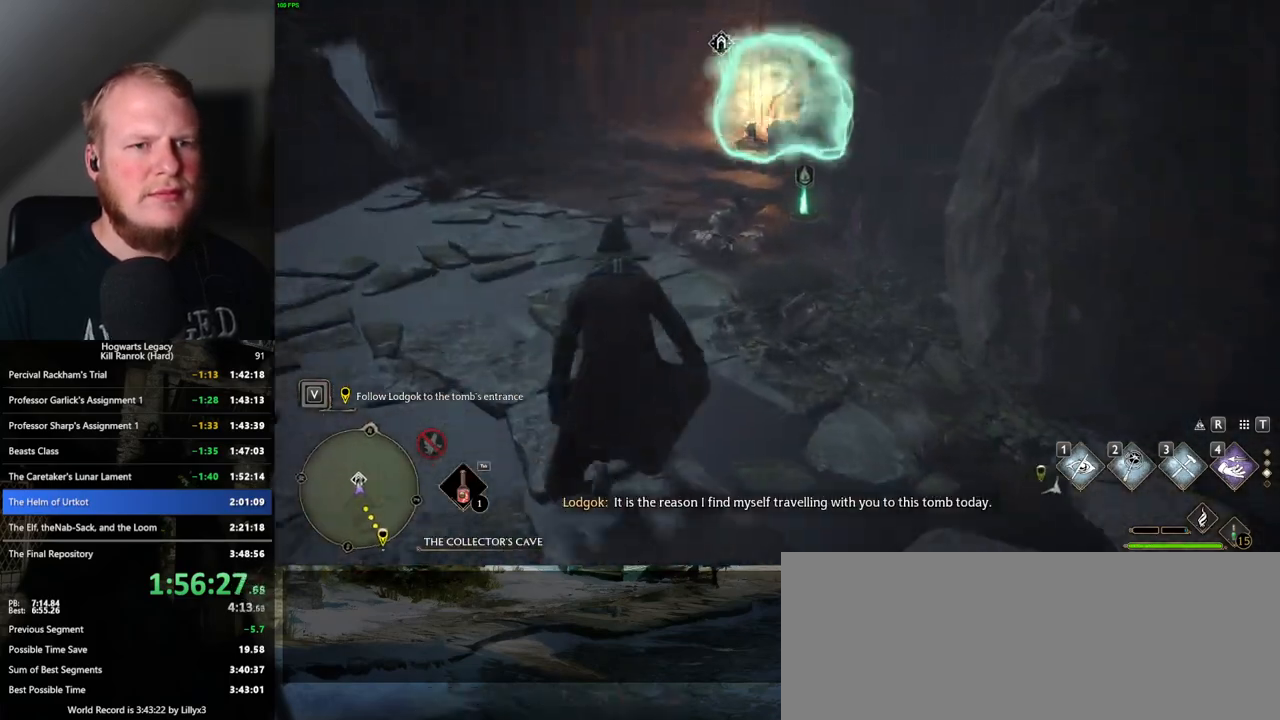
{"keys": ["a"], "mouse": [], "events": [[150, "a", "down"], [500, "w", "up"]]}
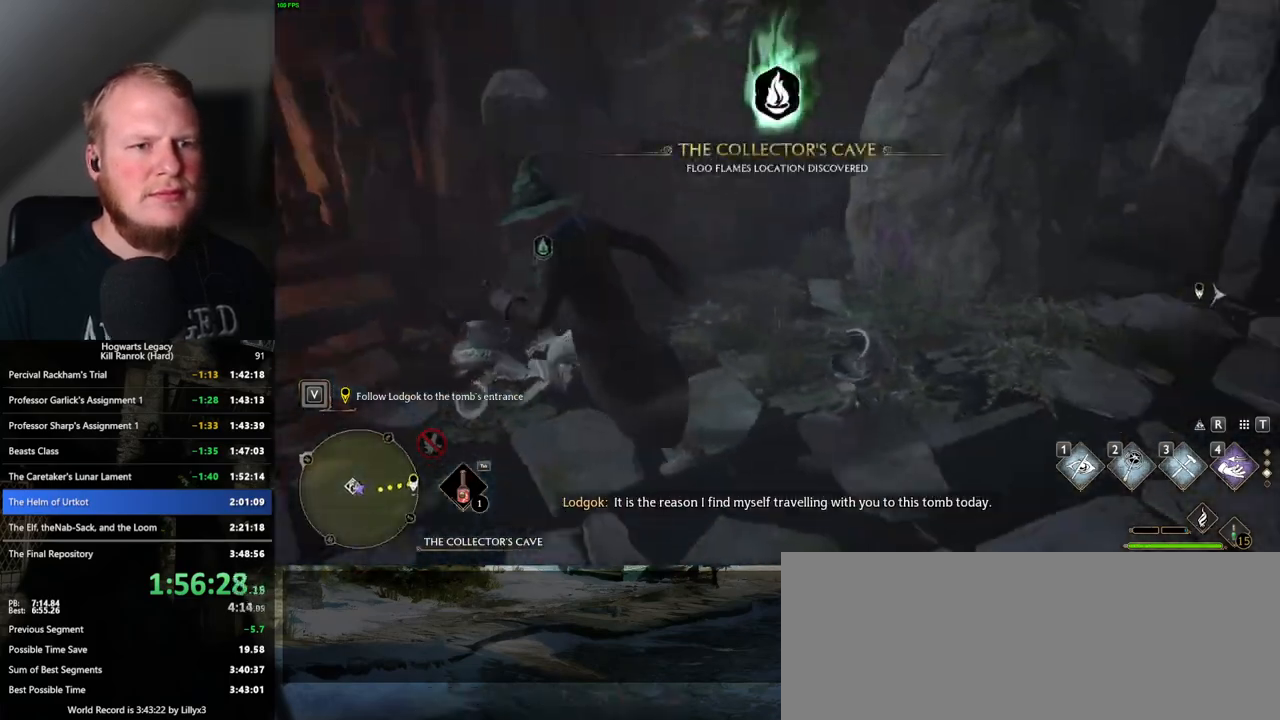
{"keys": [], "mouse": [], "events": [[17, "a", "up"]]}
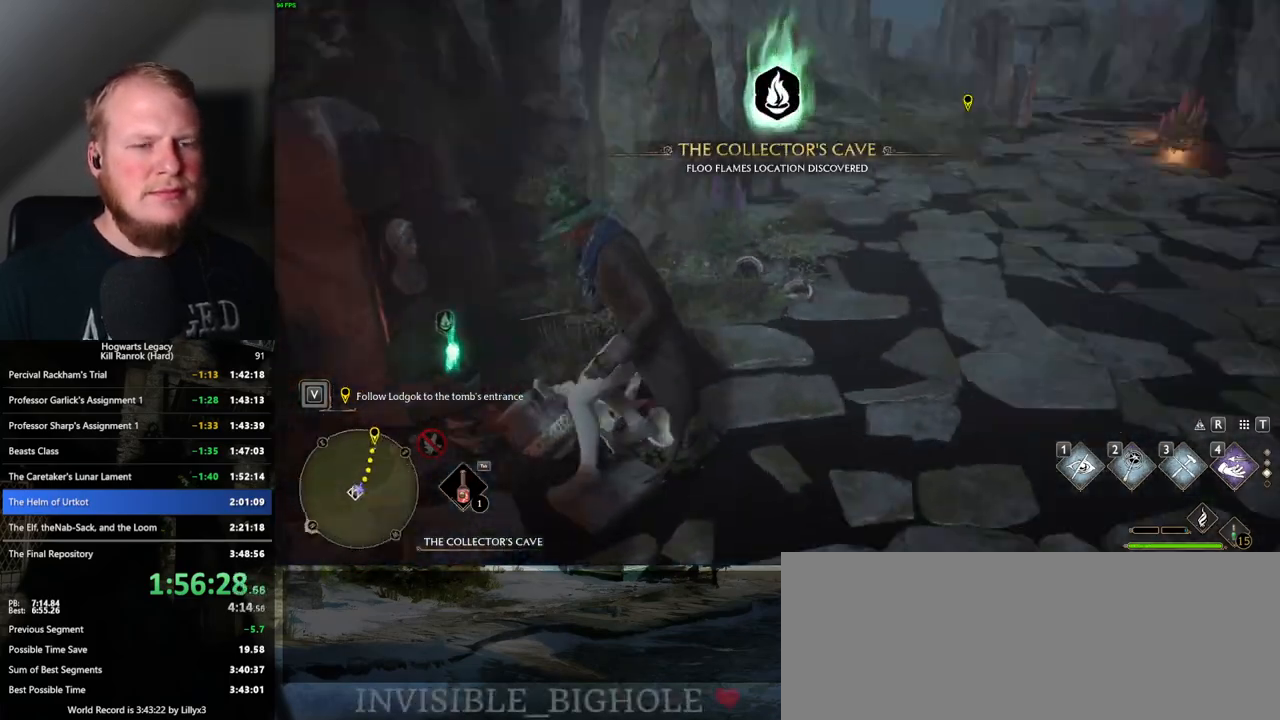
{"keys": [], "mouse": [], "events": []}
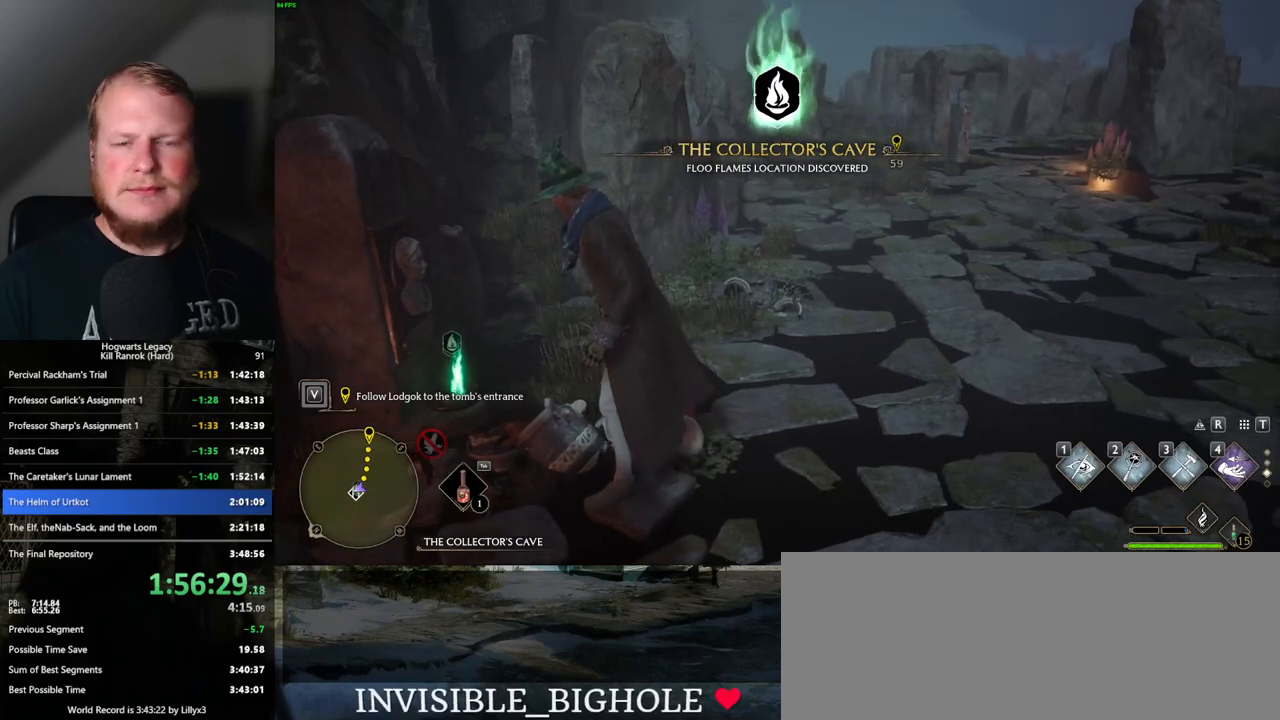
{"keys": [], "mouse": [], "events": []}
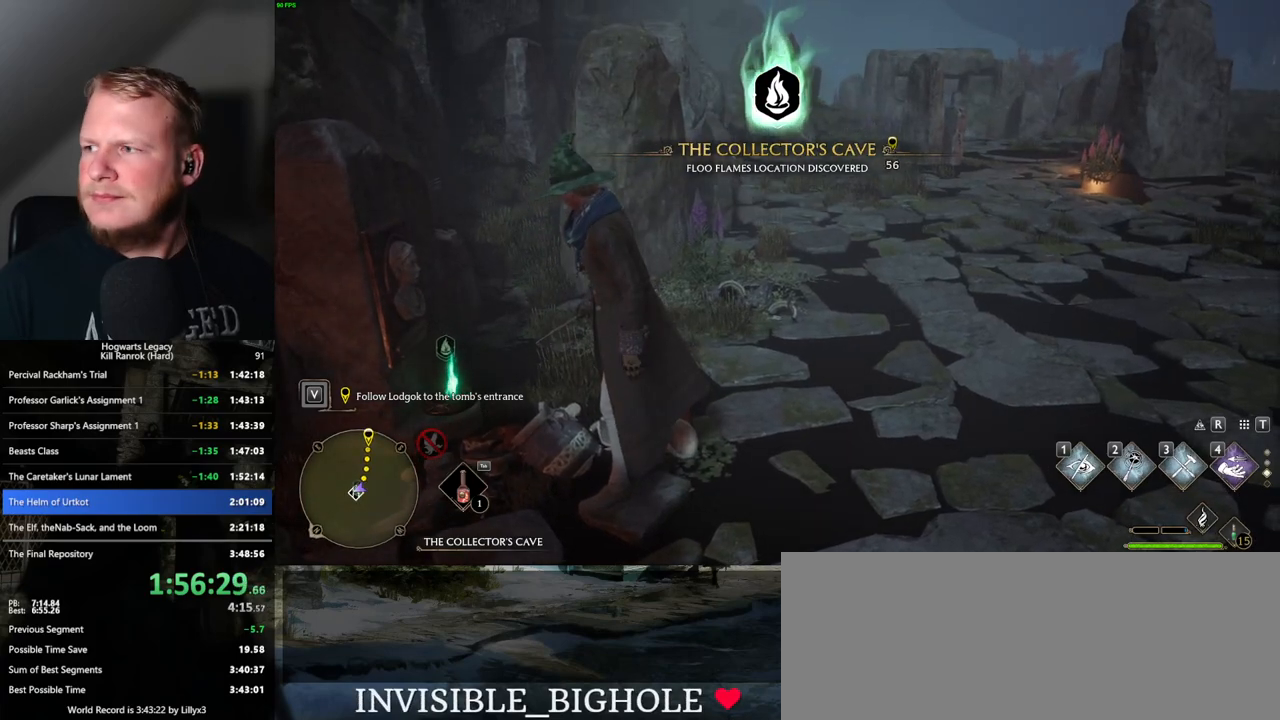
{"keys": [], "mouse": [], "events": []}
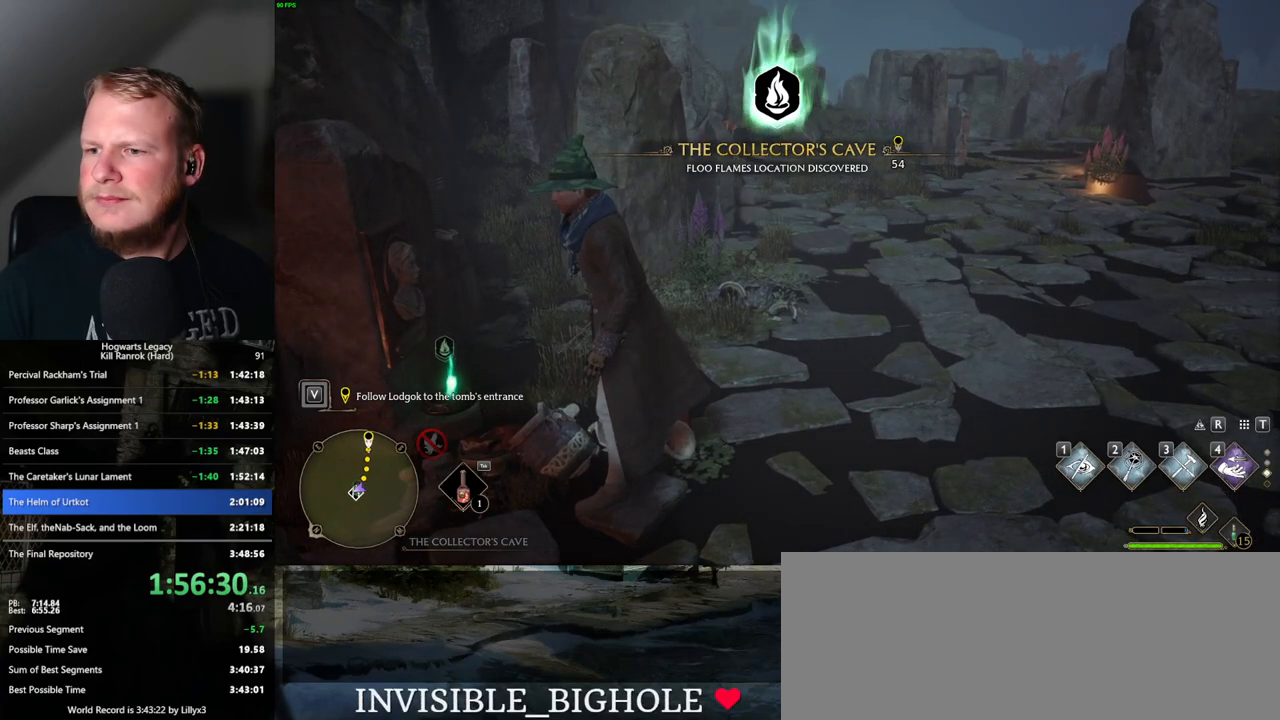
{"keys": [], "mouse": [], "events": []}
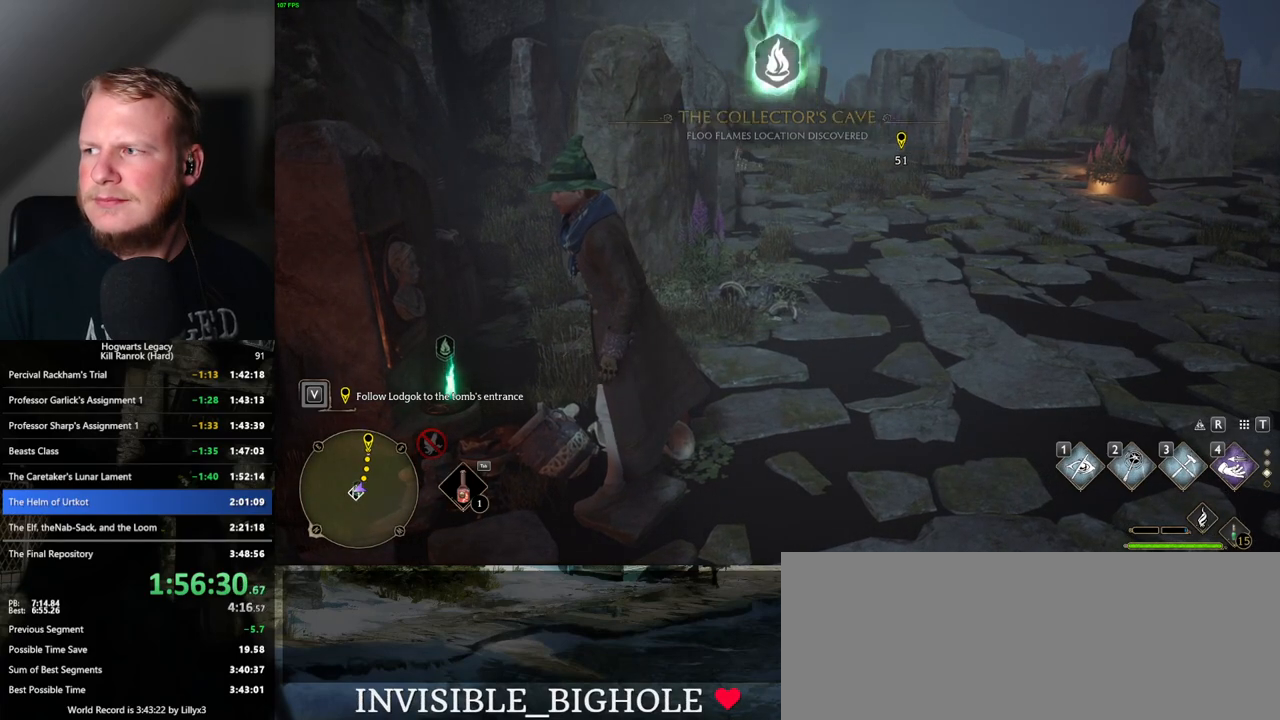
{"keys": [], "mouse": [], "events": []}
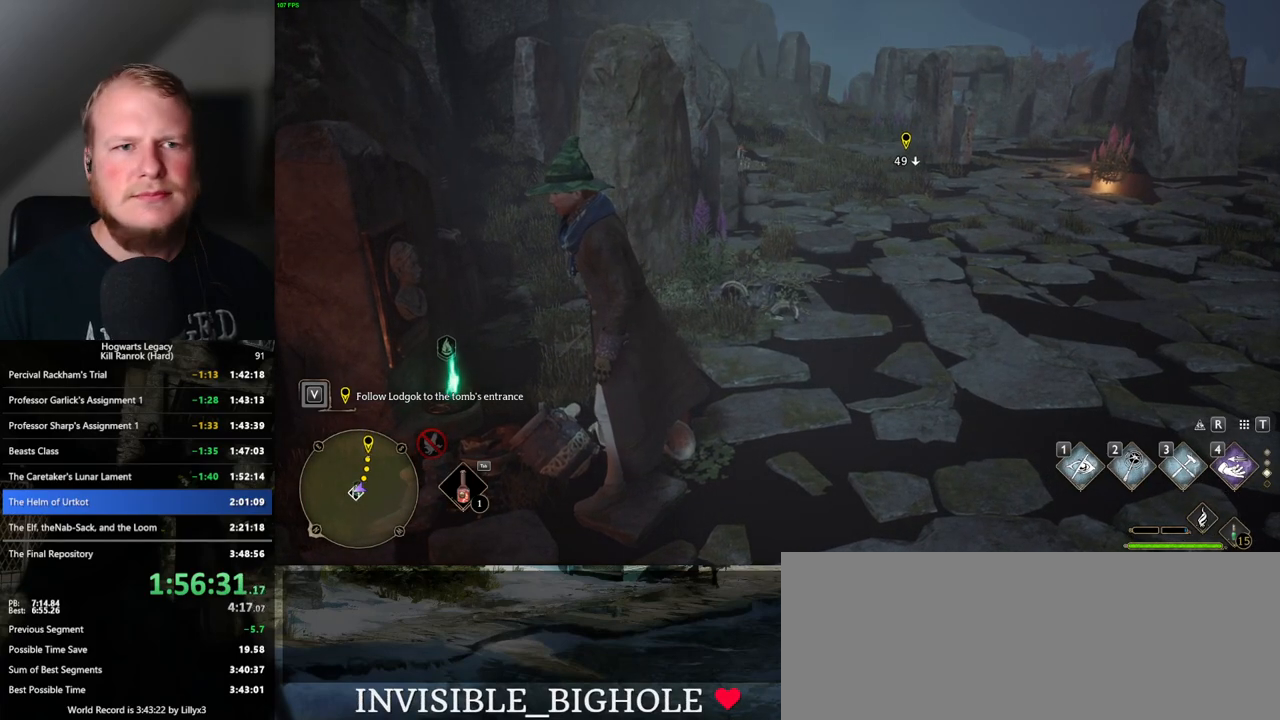
{"keys": [], "mouse": [], "events": []}
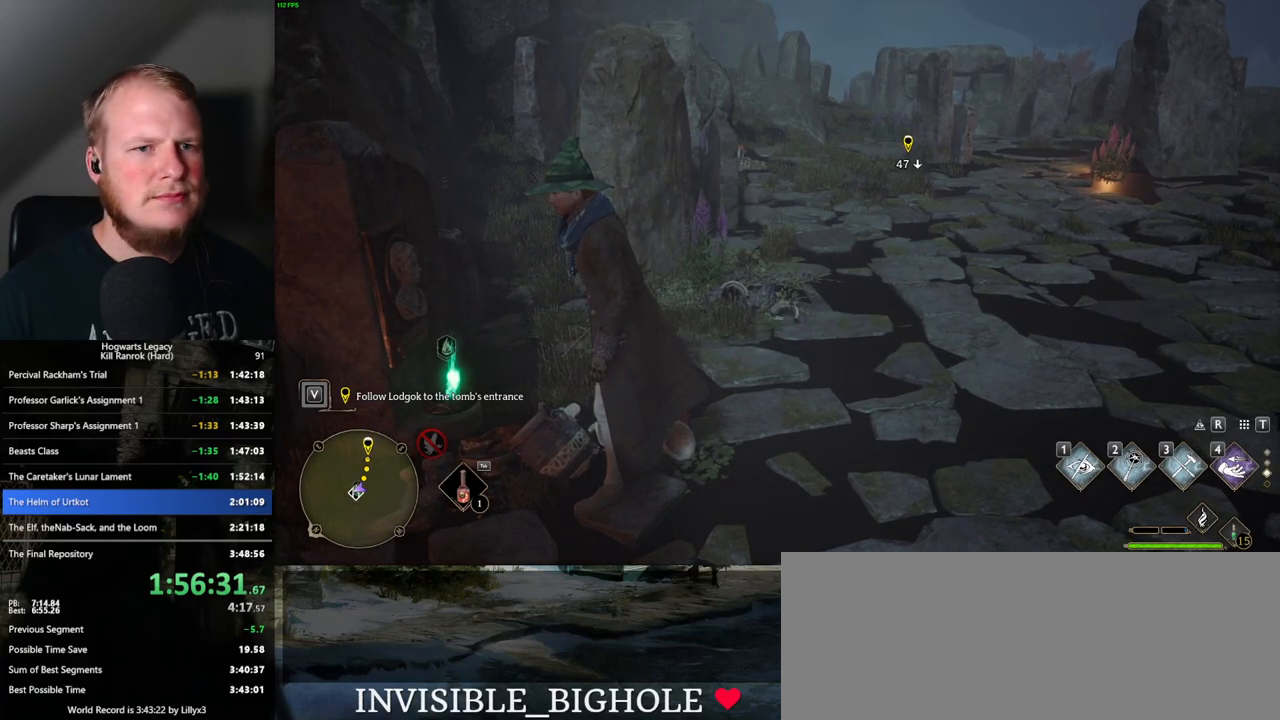
{"keys": [], "mouse": [], "events": []}
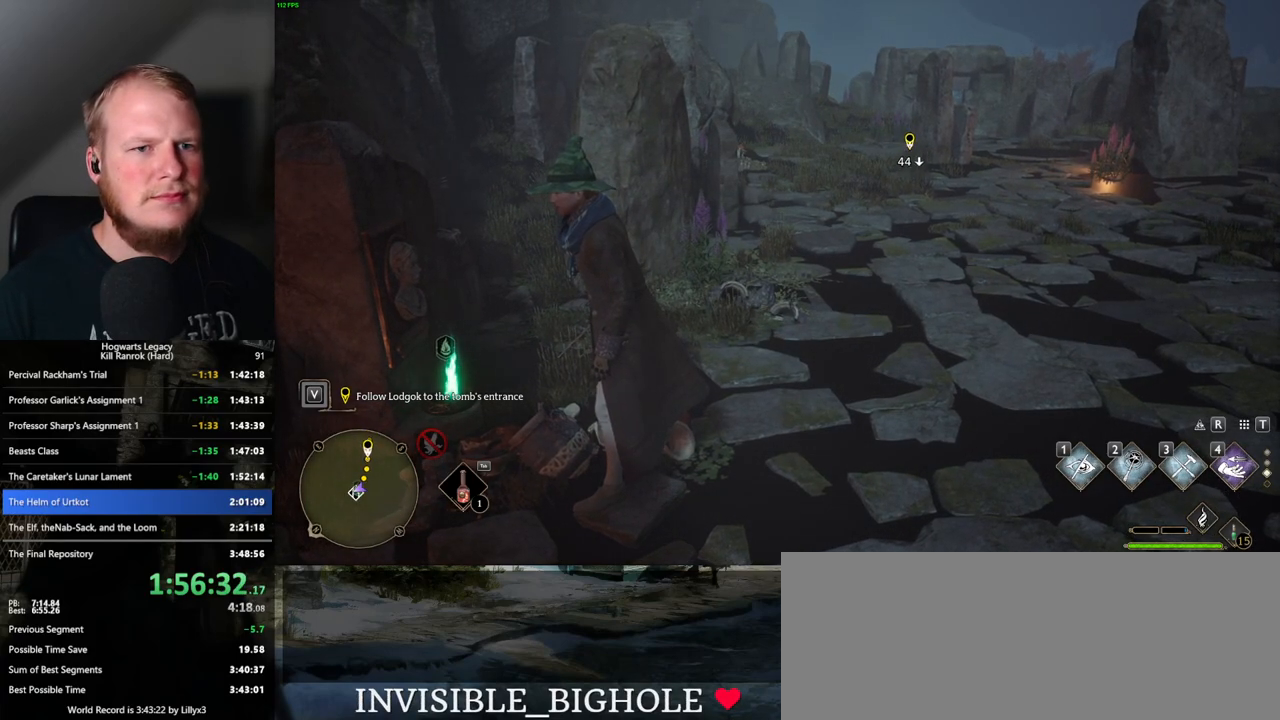
{"keys": [], "mouse": [], "events": []}
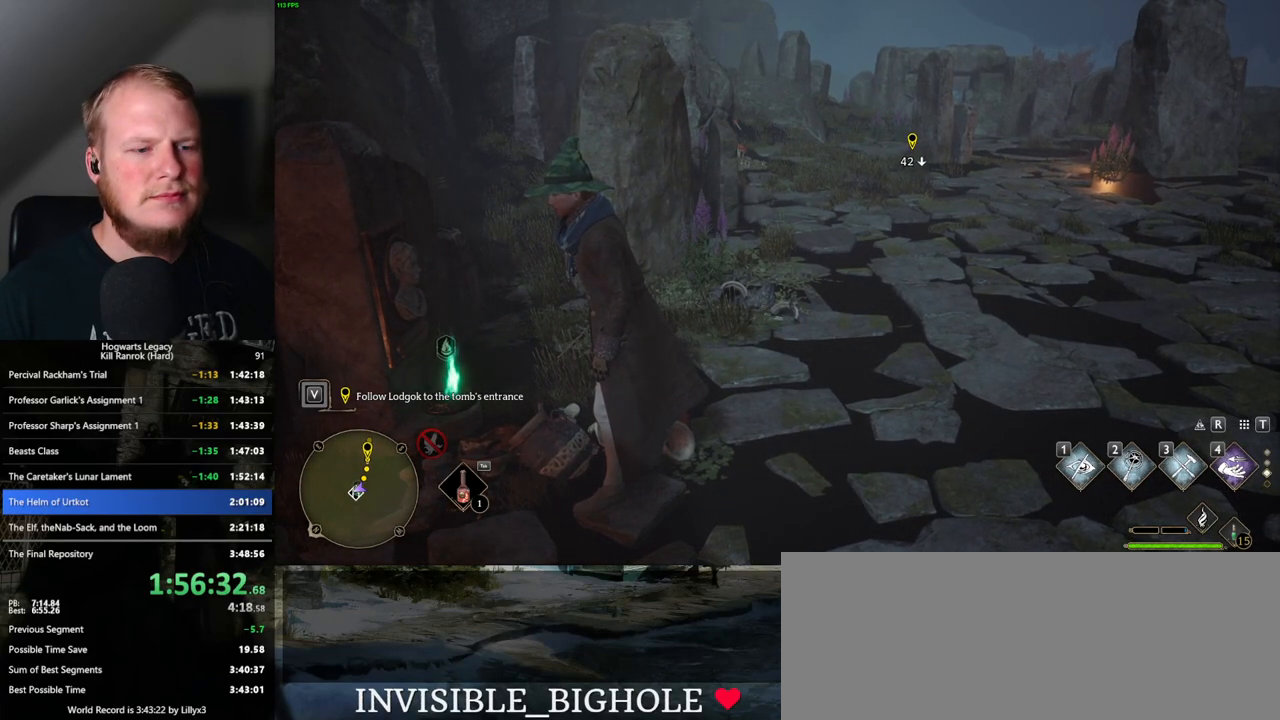
{"keys": ["d"], "mouse": [], "events": [[333, "d", "down"]]}
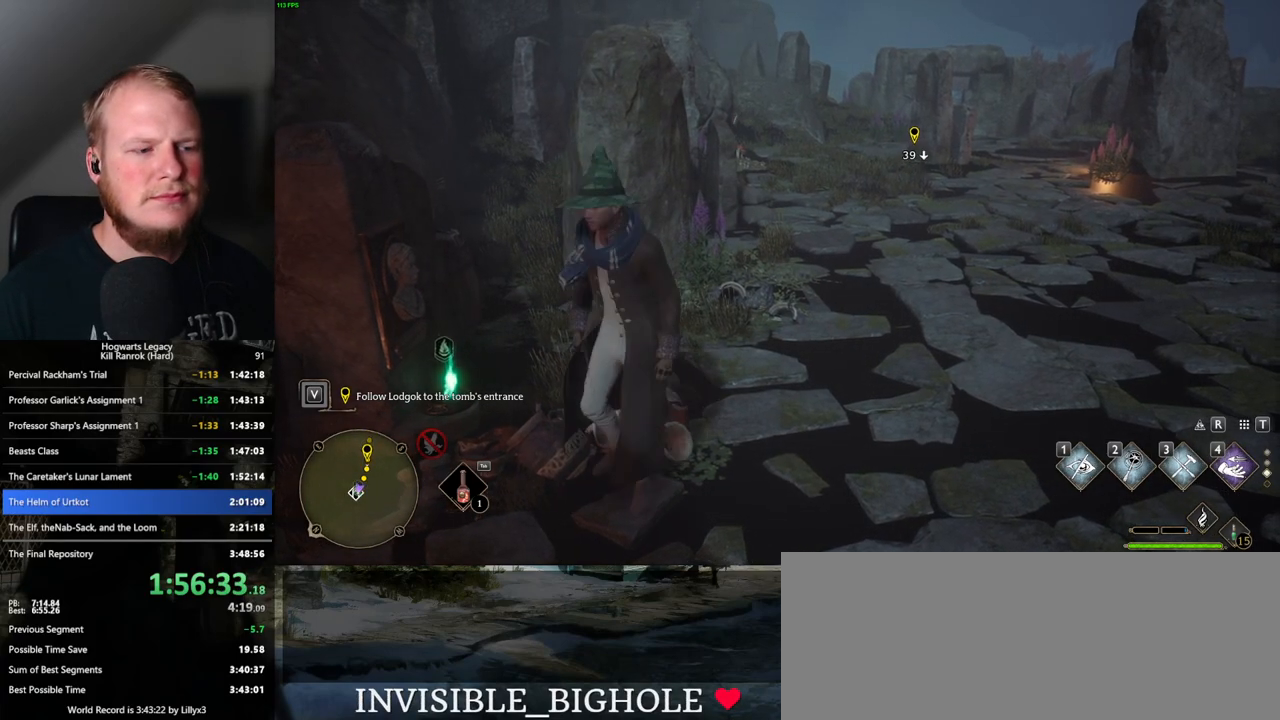
{"keys": [], "mouse": [], "events": [[217, "w", "down"], [233, "d", "up"], [433, "w", "up"]]}